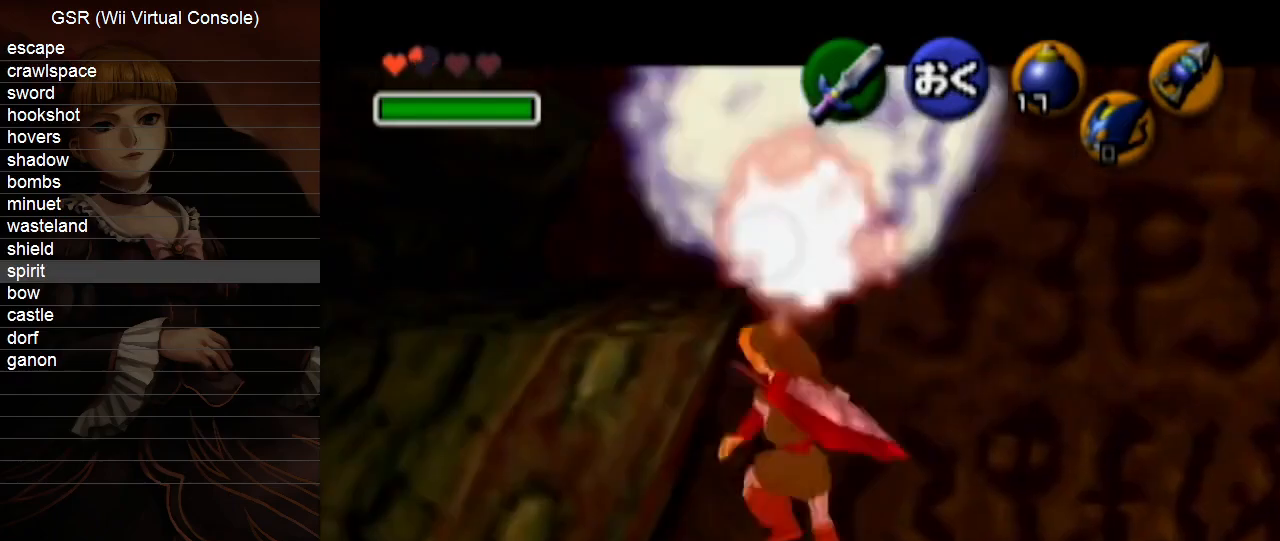
Gameplay with a controller (Nintendo layout); each line is a JSON object with the inputs held at the frame after it. "events" lists button and stick changes between this image and that frame as [ms after this image, input, new state], when the widget could be followed in between. Not read: L3 R3.
{"buttons": ["L1", "R1"], "left_stick": "center", "right_stick": "center", "events": []}
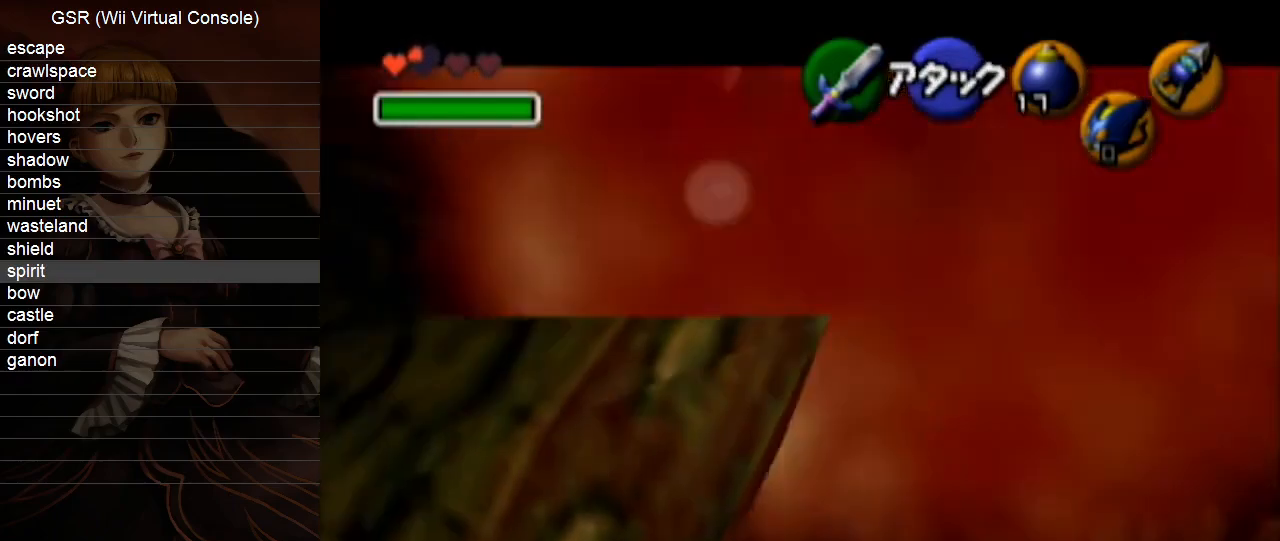
{"buttons": [], "left_stick": "center", "right_stick": "center", "events": [[17, "L1", "up"], [17, "R1", "up"], [50, "left_stick", "up"], [483, "left_stick", "center"]]}
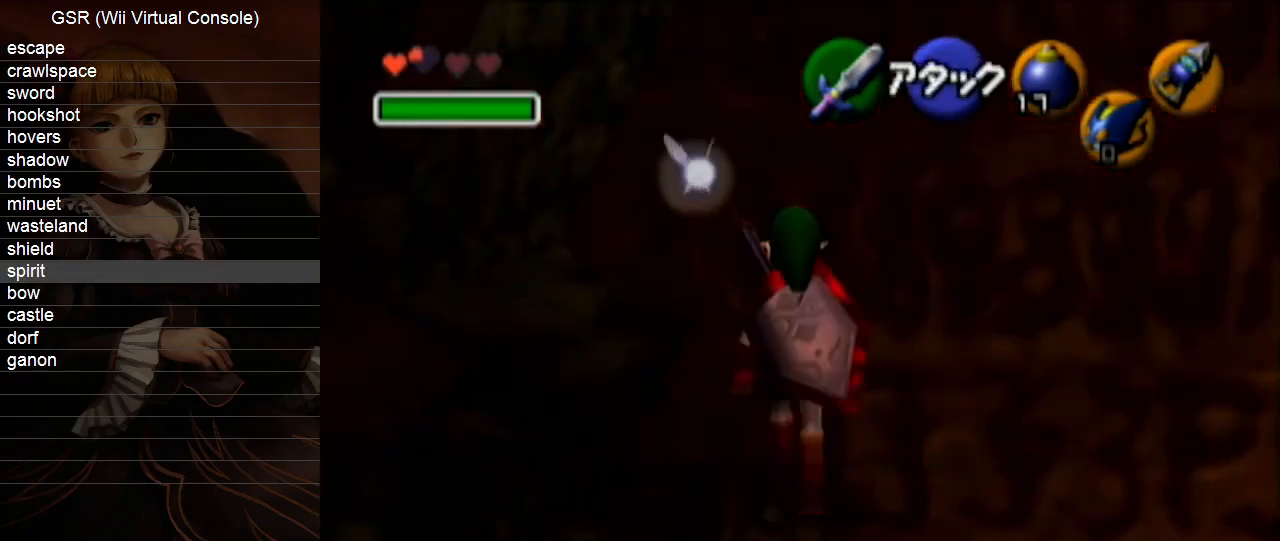
{"buttons": ["L1"], "left_stick": "down", "right_stick": "center", "events": [[17, "L1", "down"], [100, "left_stick", "left"], [150, "A", "down"], [267, "A", "up"], [267, "left_stick", "center"], [450, "left_stick", "down"]]}
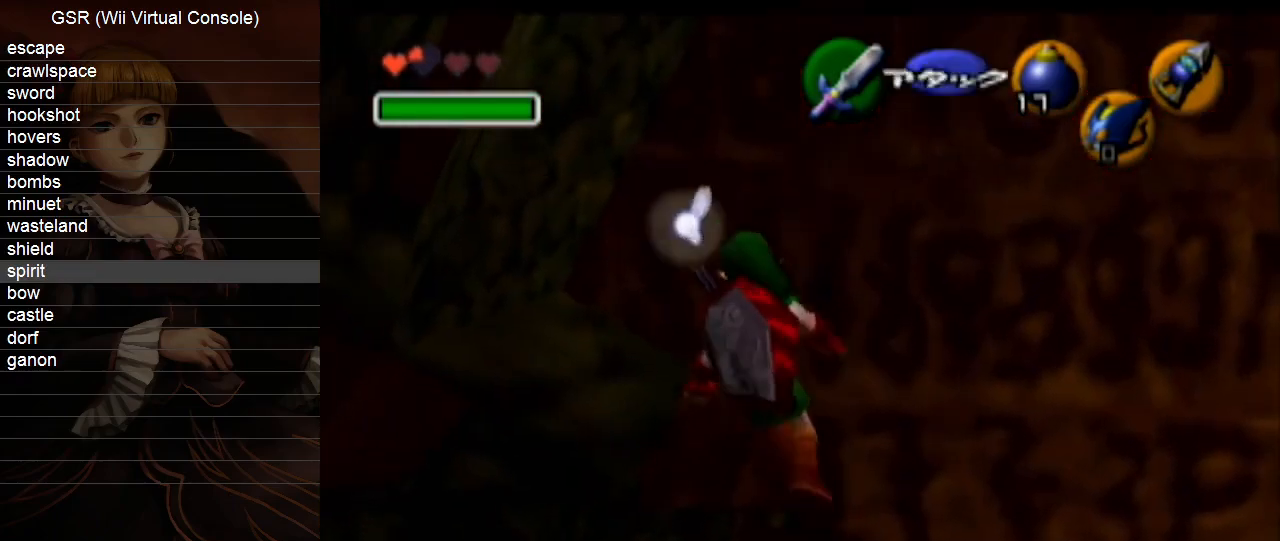
{"buttons": ["L1"], "left_stick": "center", "right_stick": "center", "events": [[50, "A", "down"], [100, "left_stick", "center"], [167, "A", "up"]]}
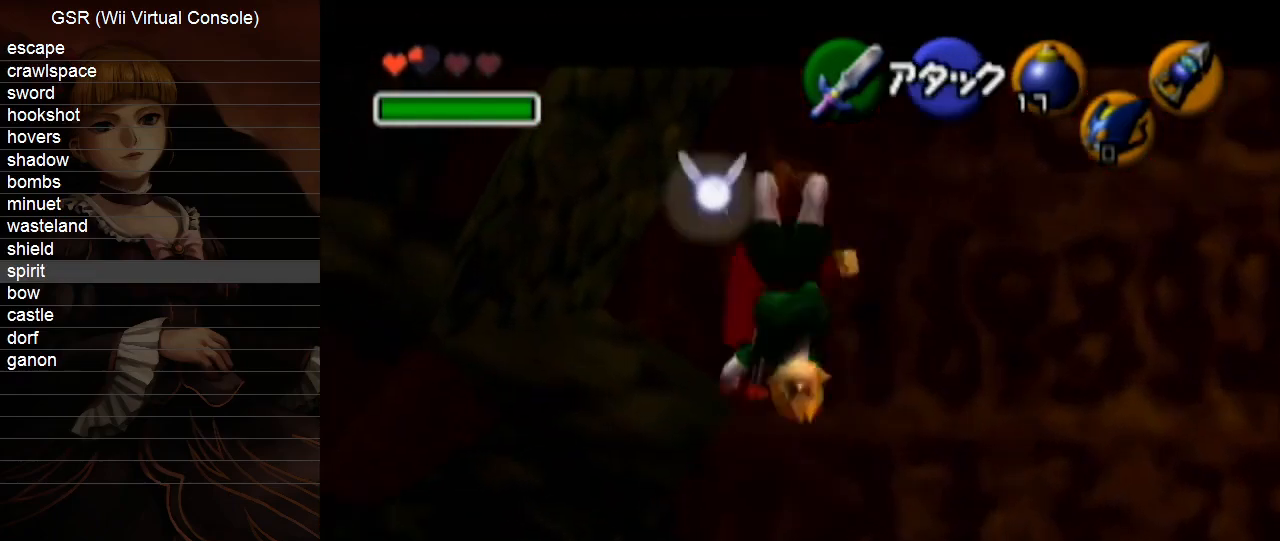
{"buttons": ["L1", "R1"], "left_stick": "center", "right_stick": "center", "events": [[233, "A", "down"], [267, "R1", "down"], [417, "A", "up"]]}
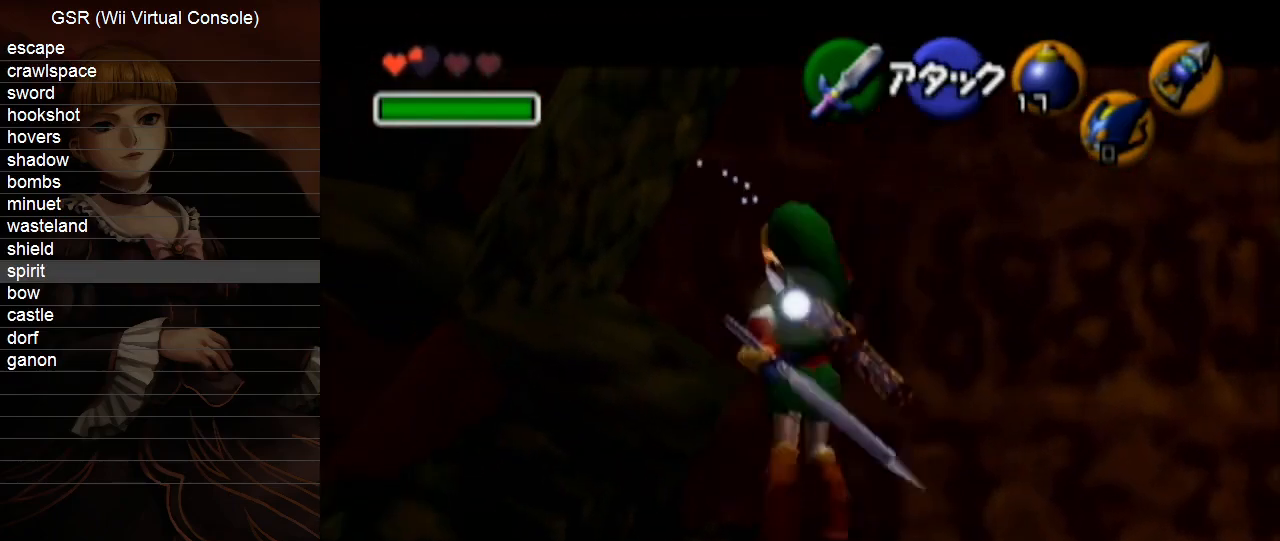
{"buttons": ["L1", "R1"], "left_stick": "center", "right_stick": "center", "events": []}
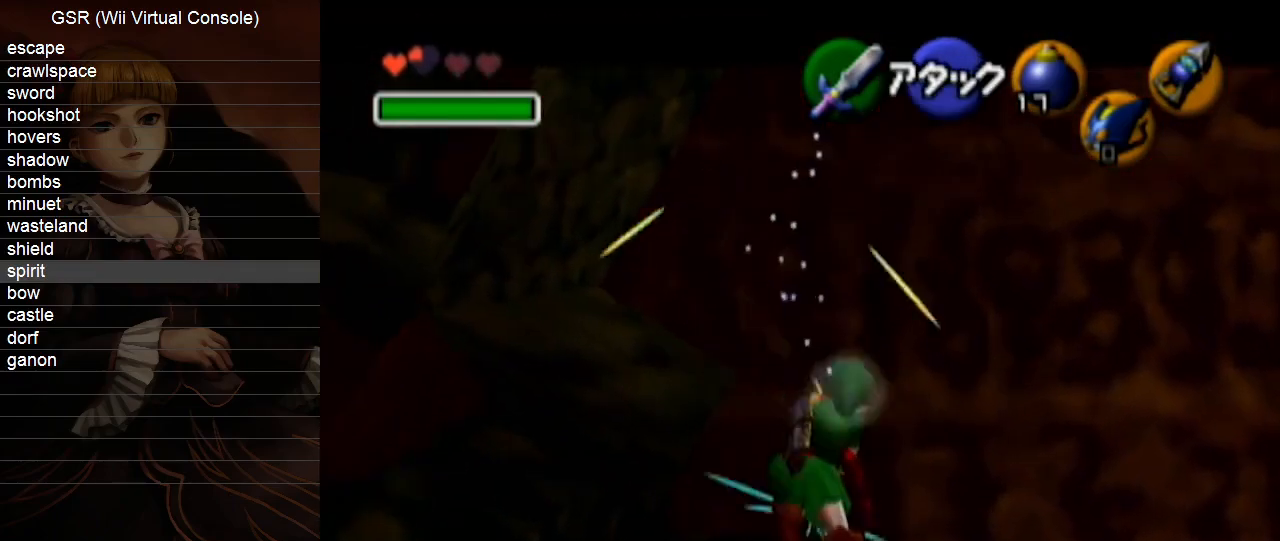
{"buttons": ["L1", "R1"], "left_stick": "center", "right_stick": "center", "events": [[200, "left_stick", "left"], [233, "A", "down"], [333, "A", "up"], [333, "left_stick", "center"]]}
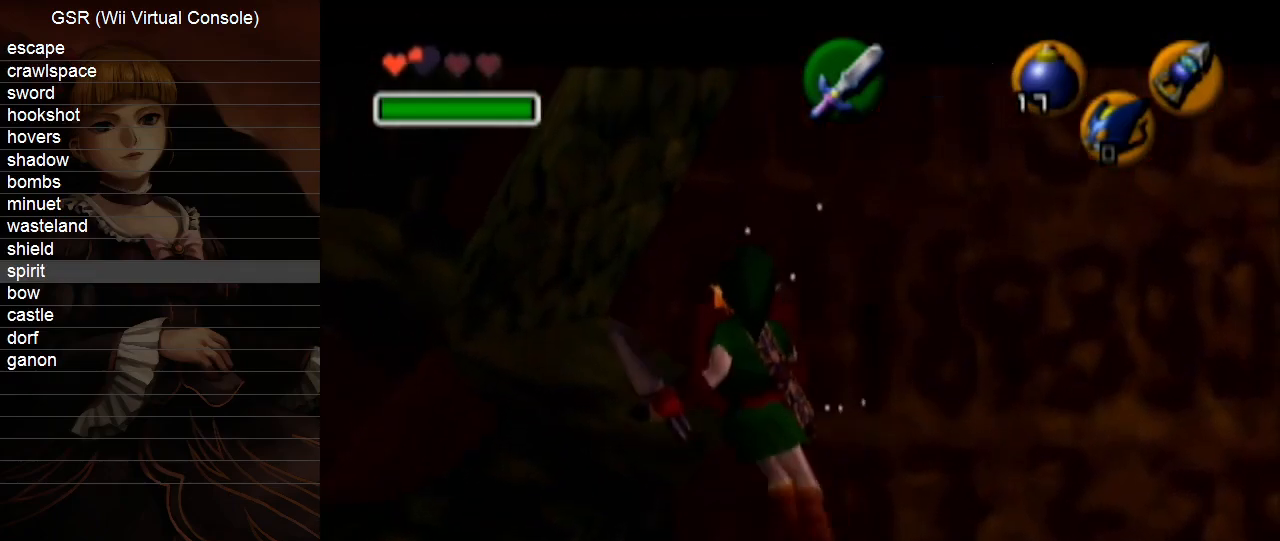
{"buttons": ["R1"], "left_stick": "up", "right_stick": "center", "events": [[133, "A", "down"], [233, "A", "up"], [300, "L1", "up"], [383, "left_stick", "up"]]}
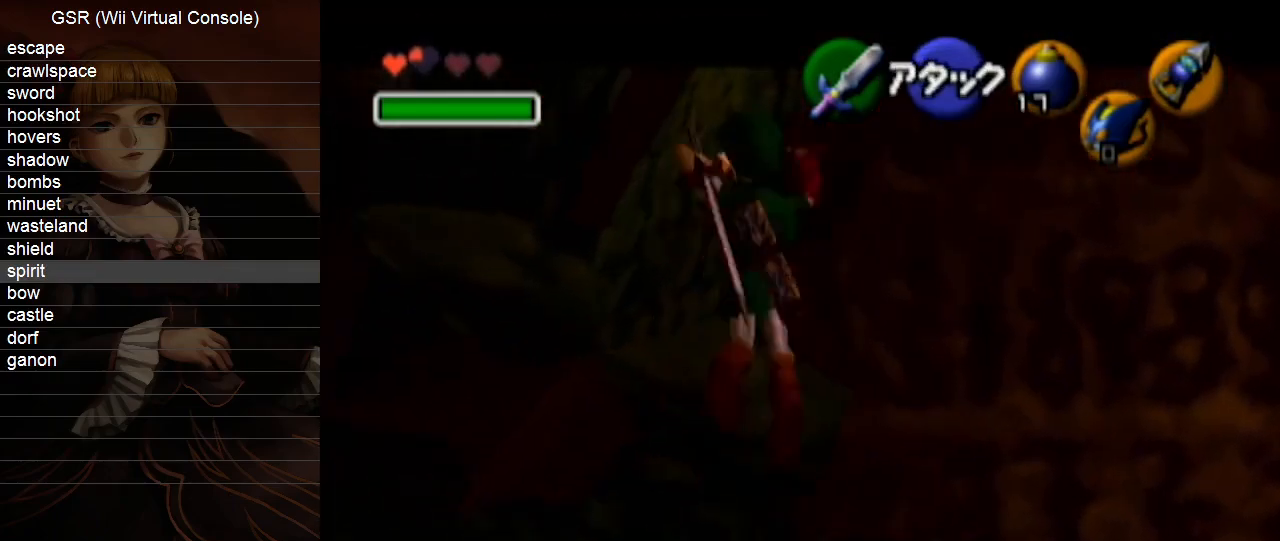
{"buttons": ["R1"], "left_stick": "up", "right_stick": "center", "events": []}
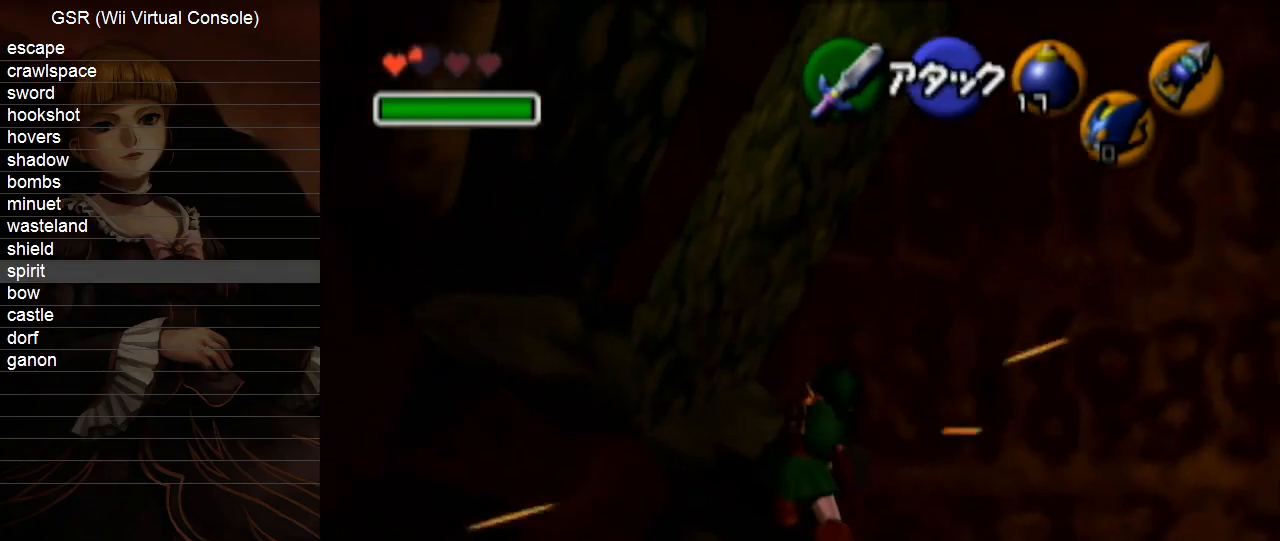
{"buttons": ["L1", "R1"], "left_stick": "center", "right_stick": "center", "events": [[50, "R1", "up"], [167, "R1", "down"], [483, "L1", "down"], [483, "left_stick", "center"]]}
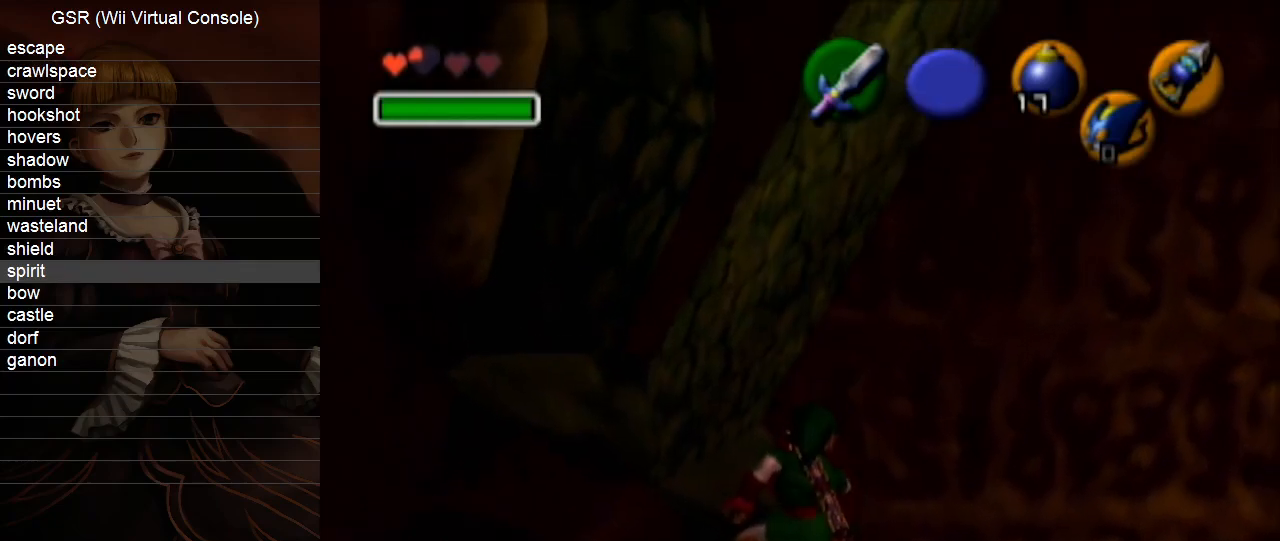
{"buttons": ["R1"], "left_stick": "up", "right_stick": "center", "events": [[300, "L1", "up"], [333, "left_stick", "up"]]}
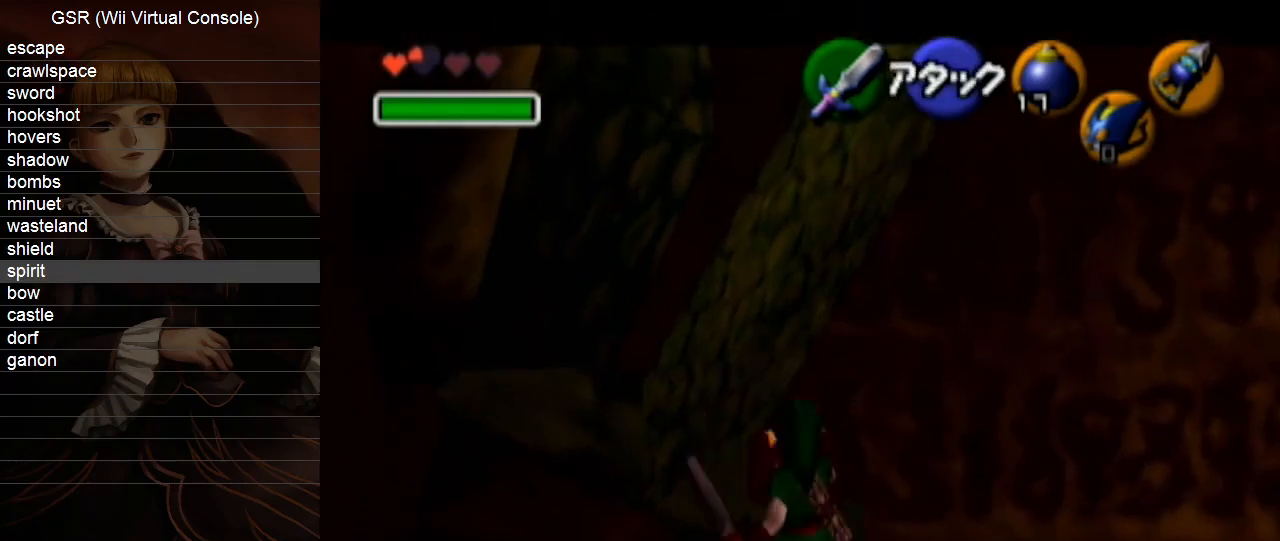
{"buttons": ["L1", "R1"], "left_stick": "center", "right_stick": "center", "events": [[17, "R1", "up"], [133, "R1", "down"], [167, "left_stick", "center"], [233, "L1", "down"]]}
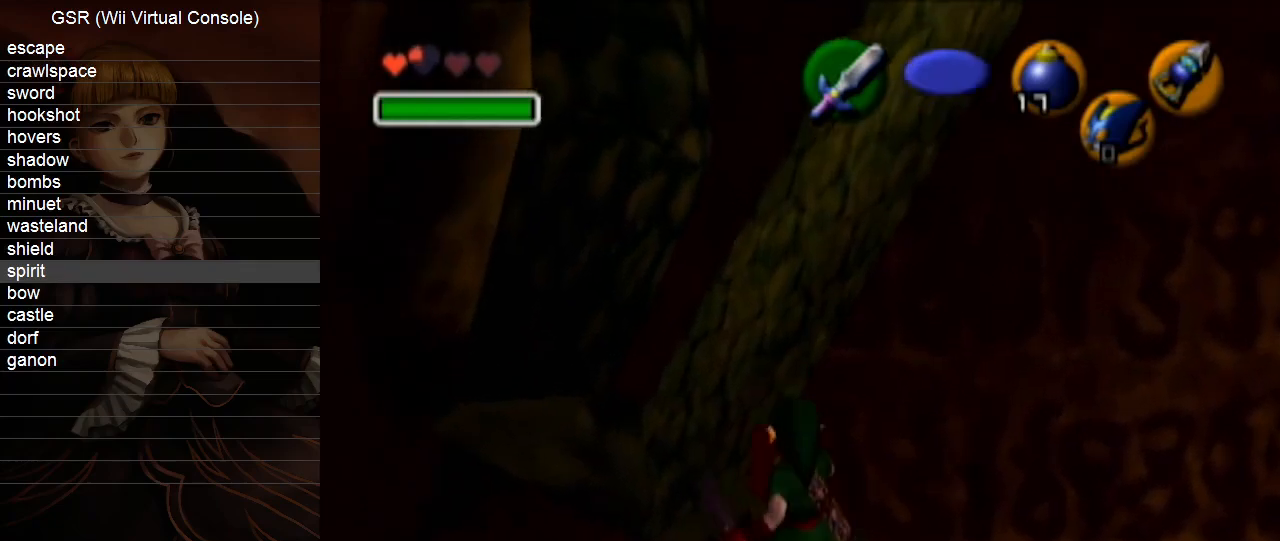
{"buttons": ["L1", "R1"], "left_stick": "center", "right_stick": "center", "events": [[83, "left_stick", "left"], [133, "A", "down"], [233, "A", "up"], [233, "left_stick", "center"]]}
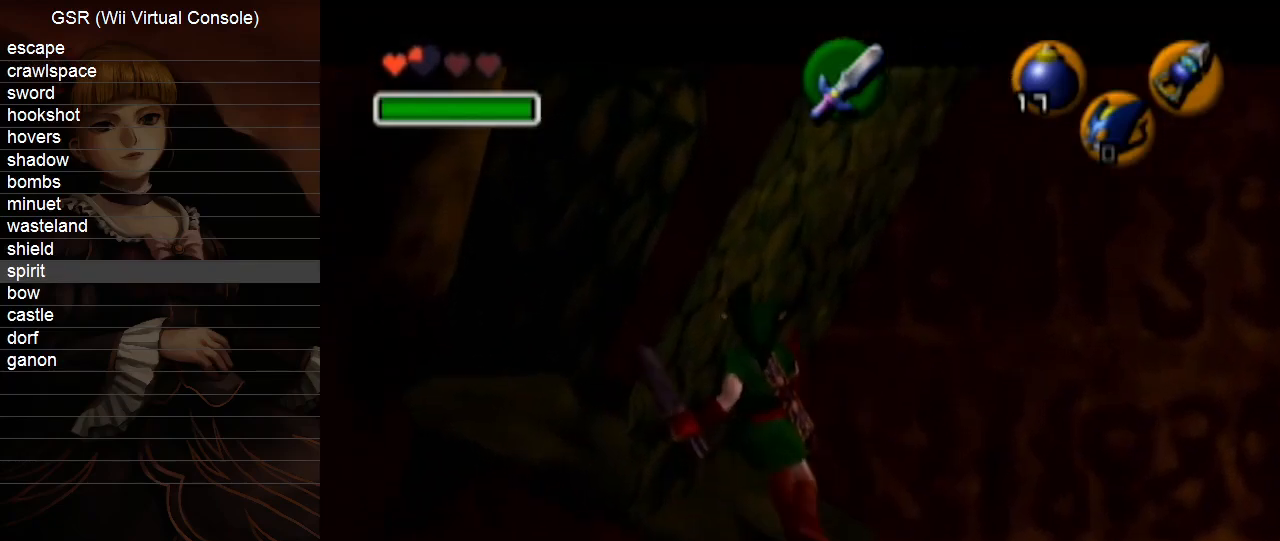
{"buttons": ["START"], "left_stick": "up", "right_stick": "center", "events": [[50, "left_stick", "left"], [133, "A", "down"], [233, "A", "up"], [233, "left_stick", "center"], [267, "L1", "up"], [267, "R1", "up"], [383, "left_stick", "up"], [450, "START", "down"]]}
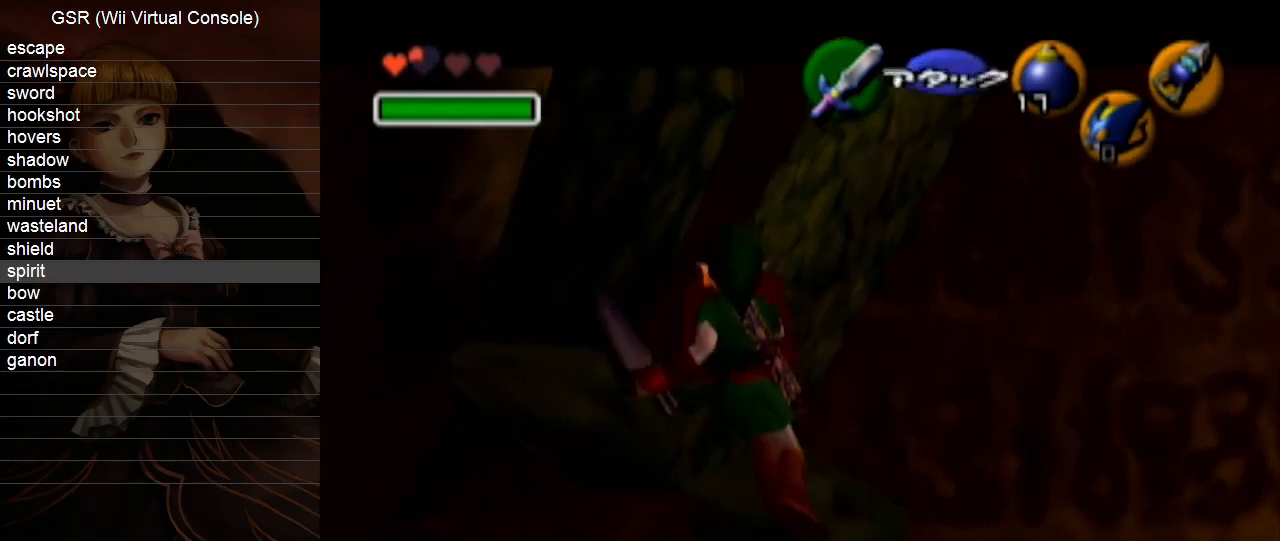
{"buttons": [], "left_stick": "up", "right_stick": "center", "events": [[50, "START", "up"]]}
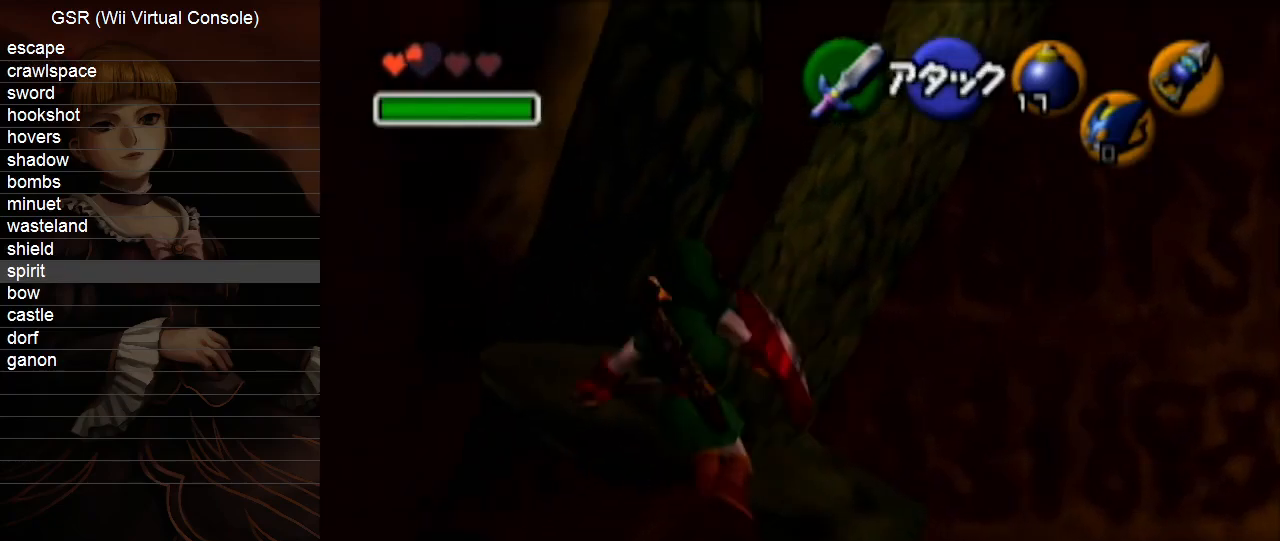
{"buttons": [], "left_stick": "up", "right_stick": "center", "events": []}
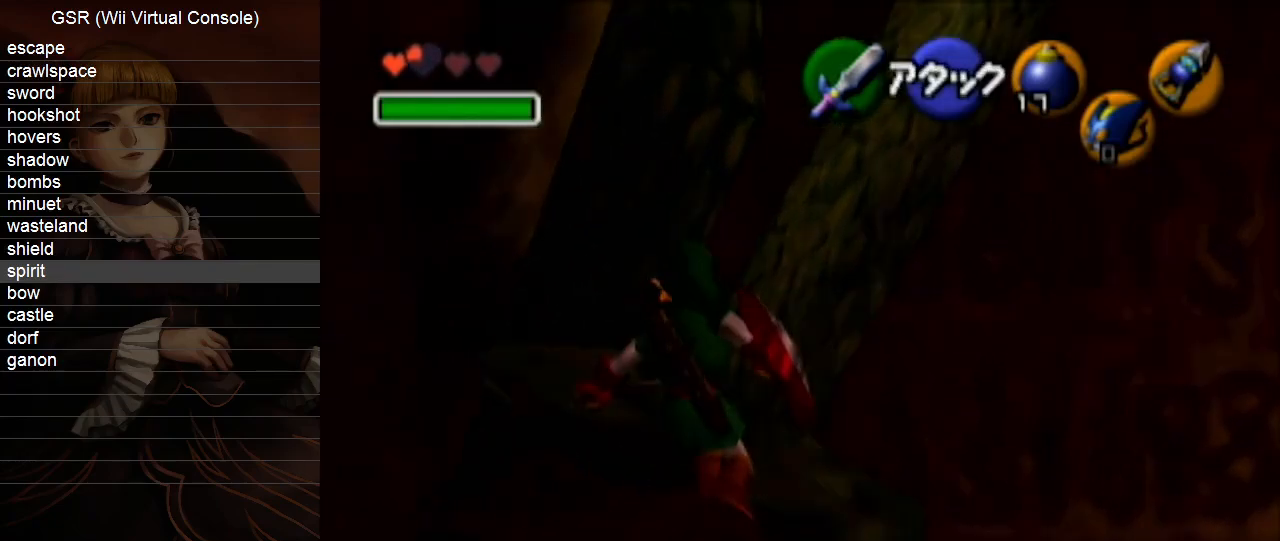
{"buttons": [], "left_stick": "up", "right_stick": "center", "events": []}
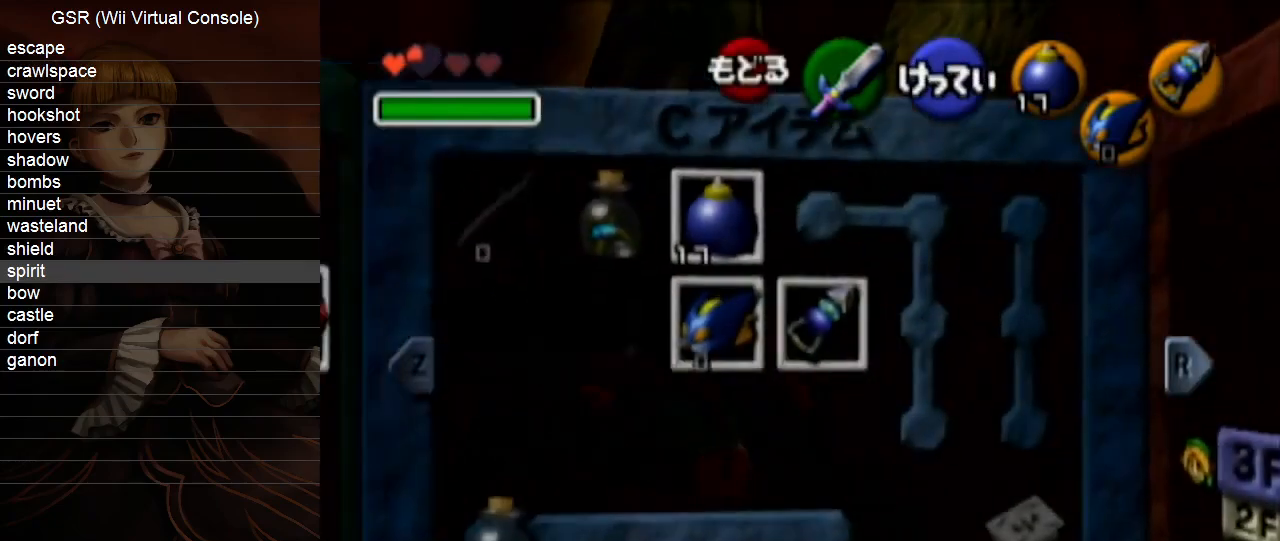
{"buttons": ["B"], "left_stick": "up", "right_stick": "center"}
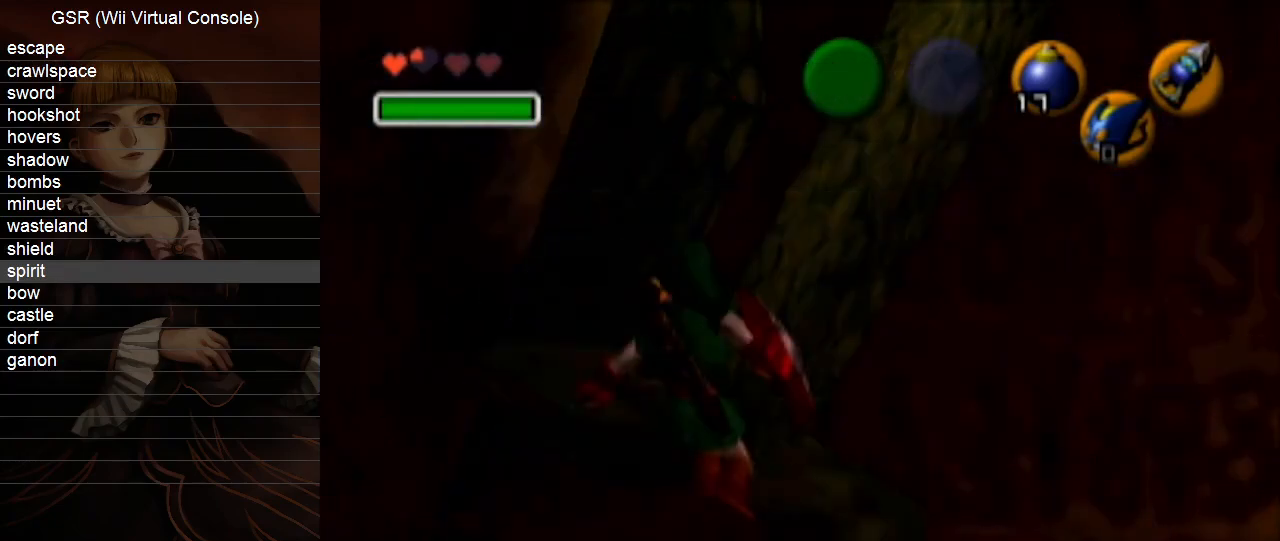
{"buttons": ["B"], "left_stick": "up", "right_stick": "center", "events": []}
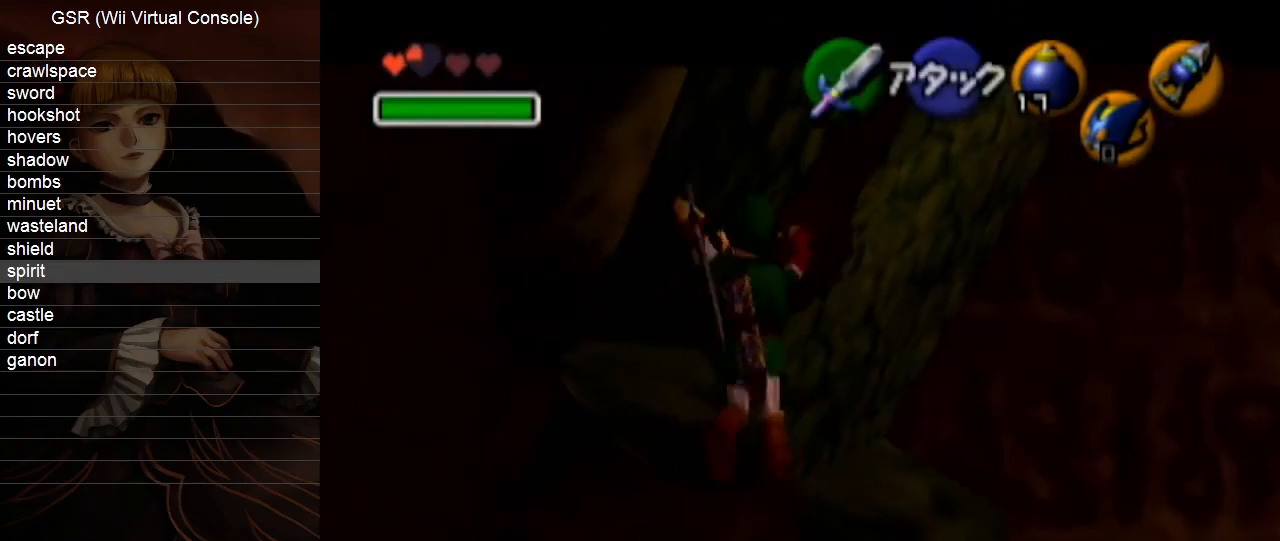
{"buttons": [], "left_stick": "up", "right_stick": "center"}
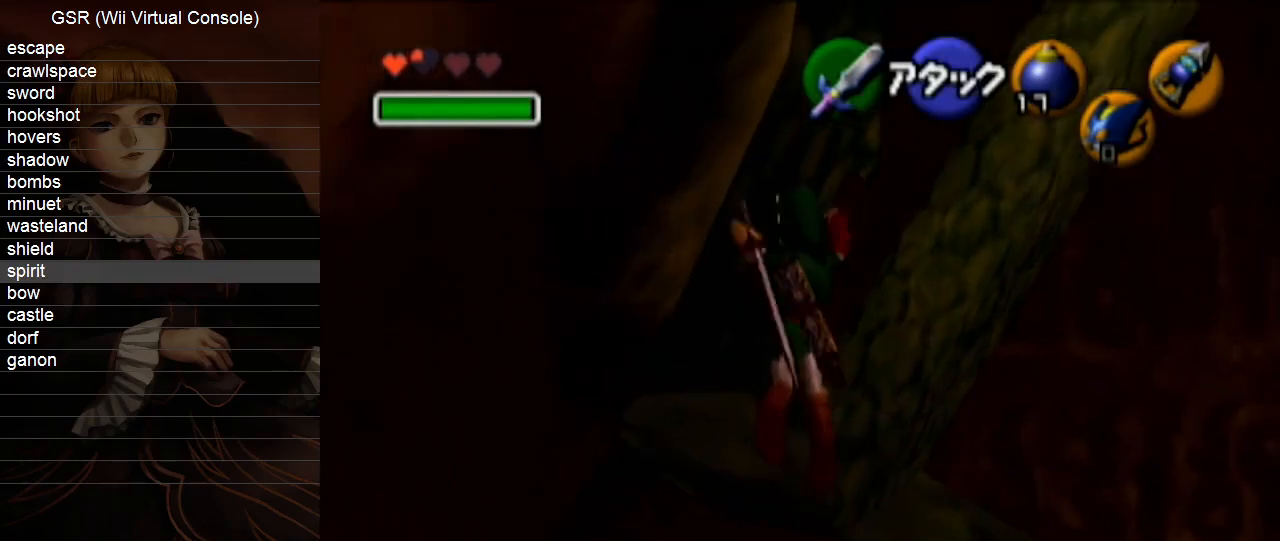
{"buttons": [], "left_stick": "up", "right_stick": "center", "events": []}
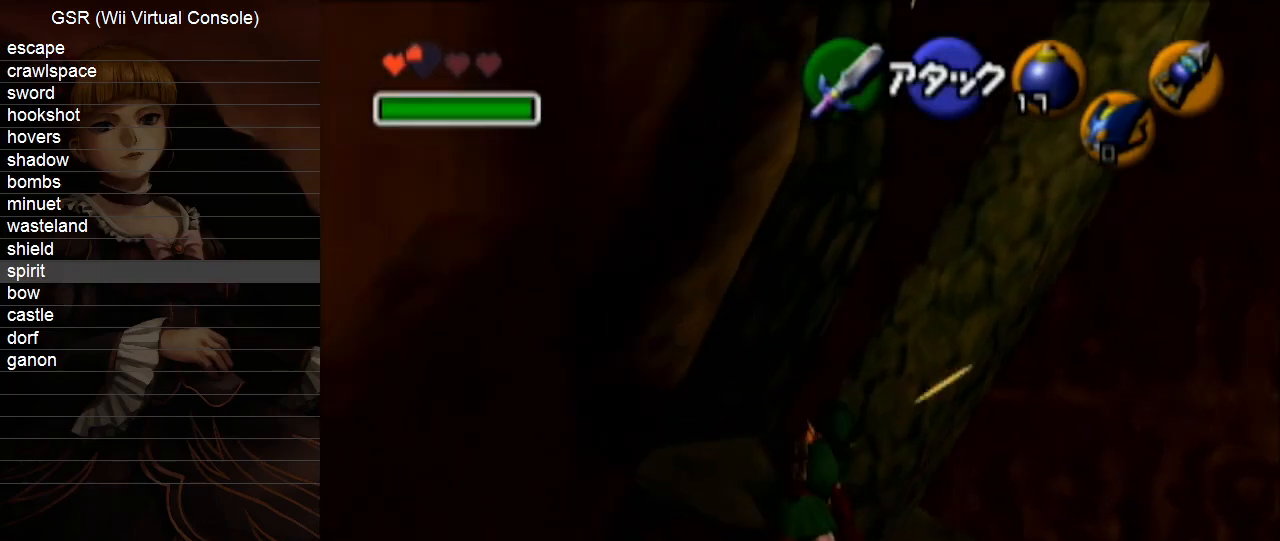
{"buttons": [], "left_stick": "center", "right_stick": "center", "events": [[133, "A", "down"], [233, "A", "up"], [267, "START", "down"], [300, "left_stick", "center"], [417, "START", "up"]]}
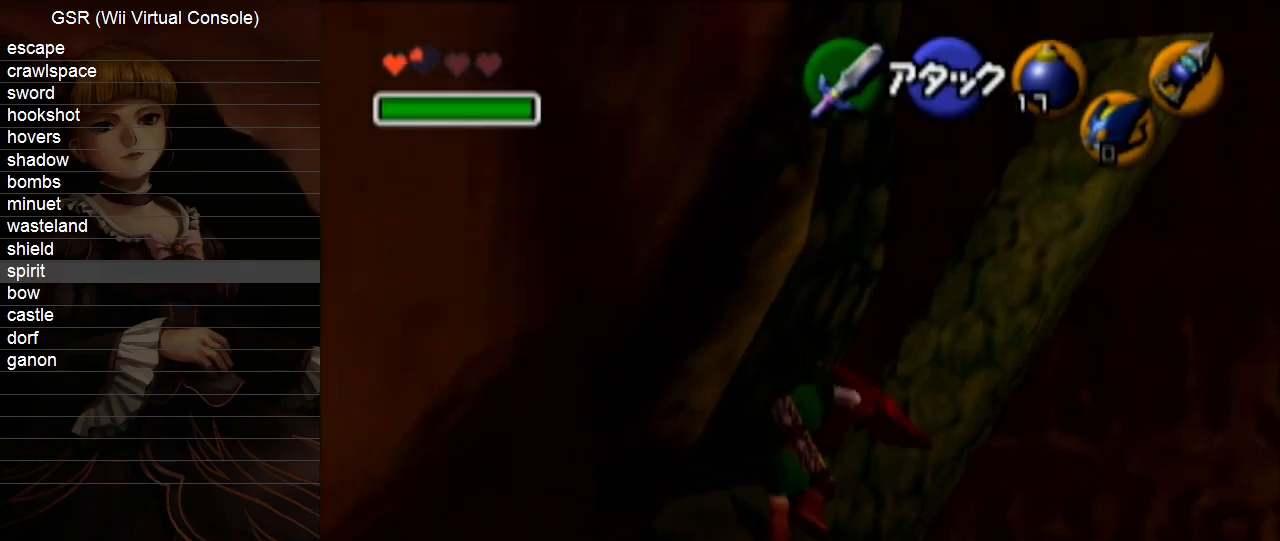
{"buttons": [], "left_stick": "center", "right_stick": "center", "events": []}
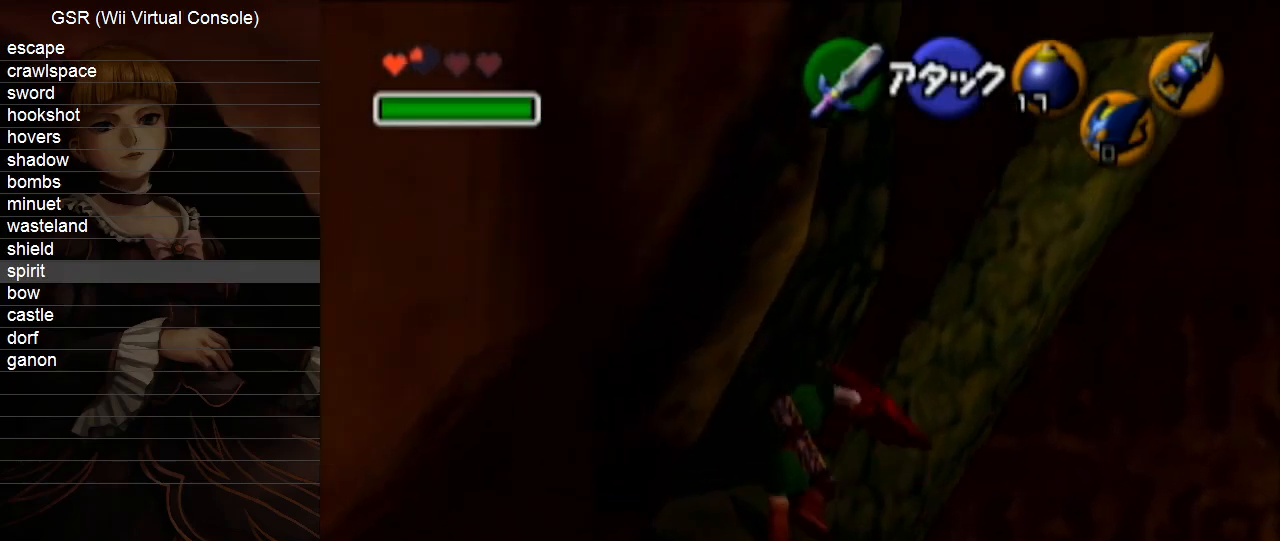
{"buttons": [], "left_stick": "center", "right_stick": "center", "events": []}
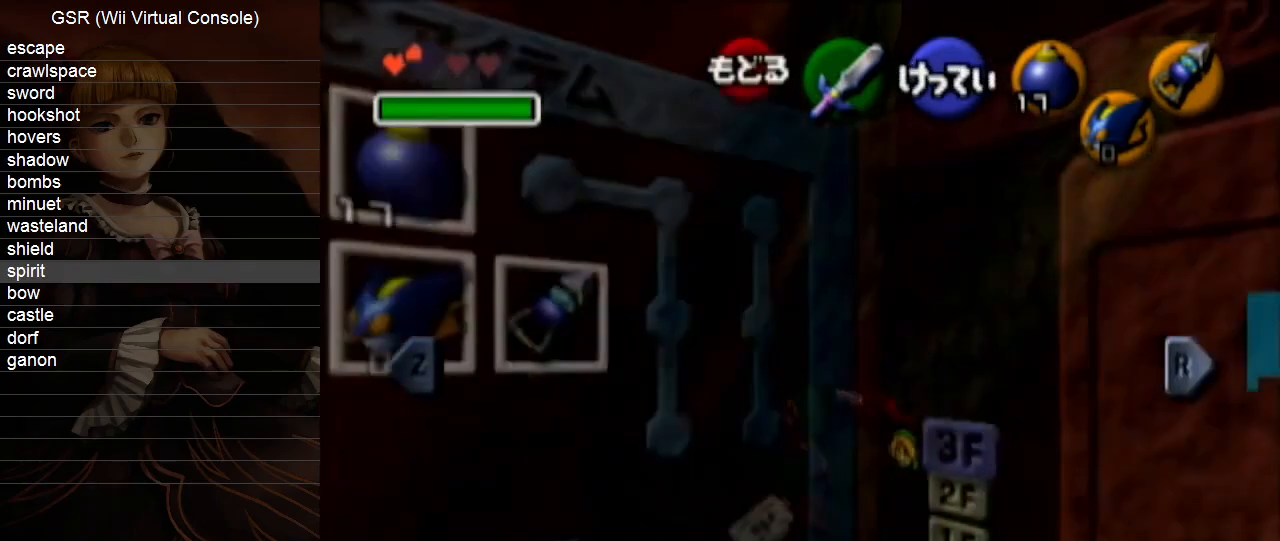
{"buttons": [], "left_stick": "center", "right_stick": "center", "events": [[133, "Z", "down"], [233, "Z", "up"]]}
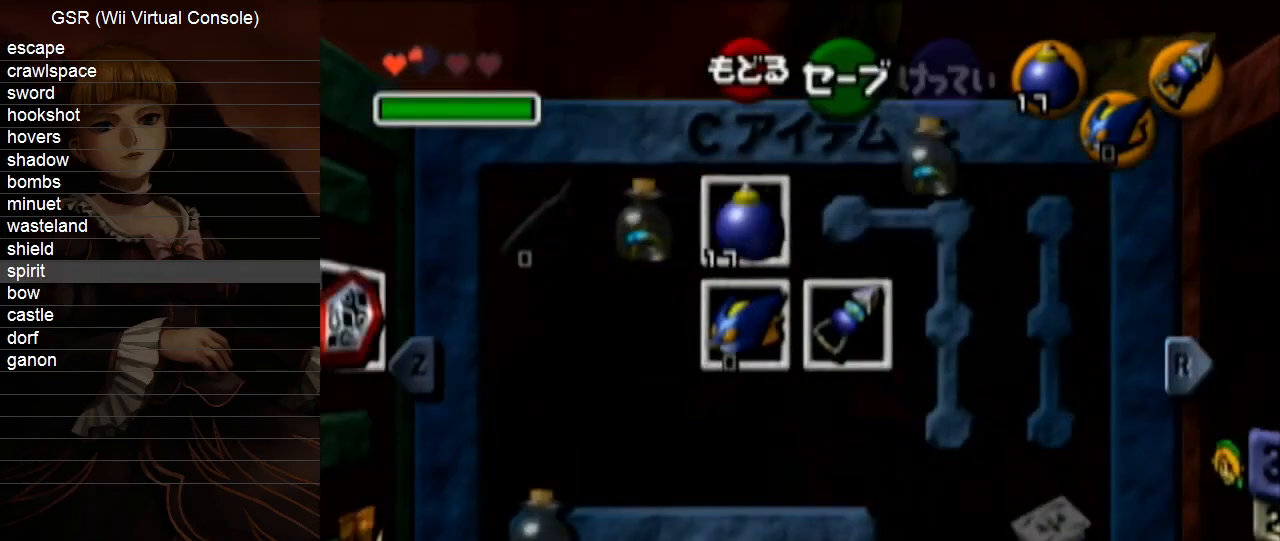
{"buttons": [], "left_stick": "left", "right_stick": "center", "events": [[17, "L1", "down"], [117, "L1", "up"], [483, "left_stick", "left"]]}
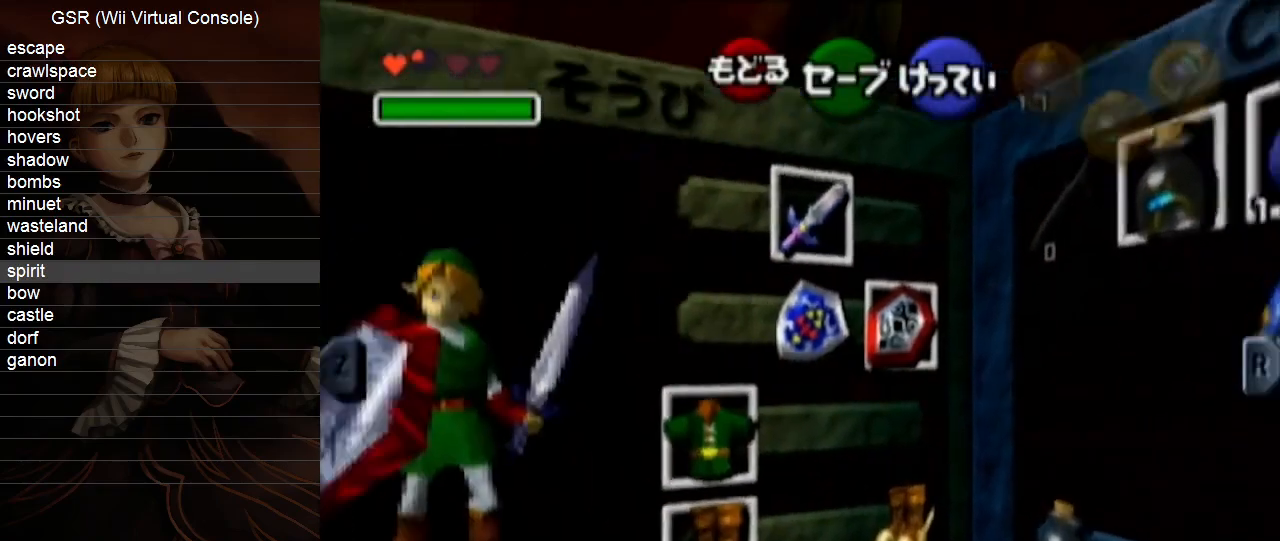
{"buttons": ["START"], "left_stick": "center", "right_stick": "center", "events": [[83, "left_stick", "down-left"], [117, "A", "down"], [200, "A", "up"], [200, "left_stick", "center"], [450, "START", "down"]]}
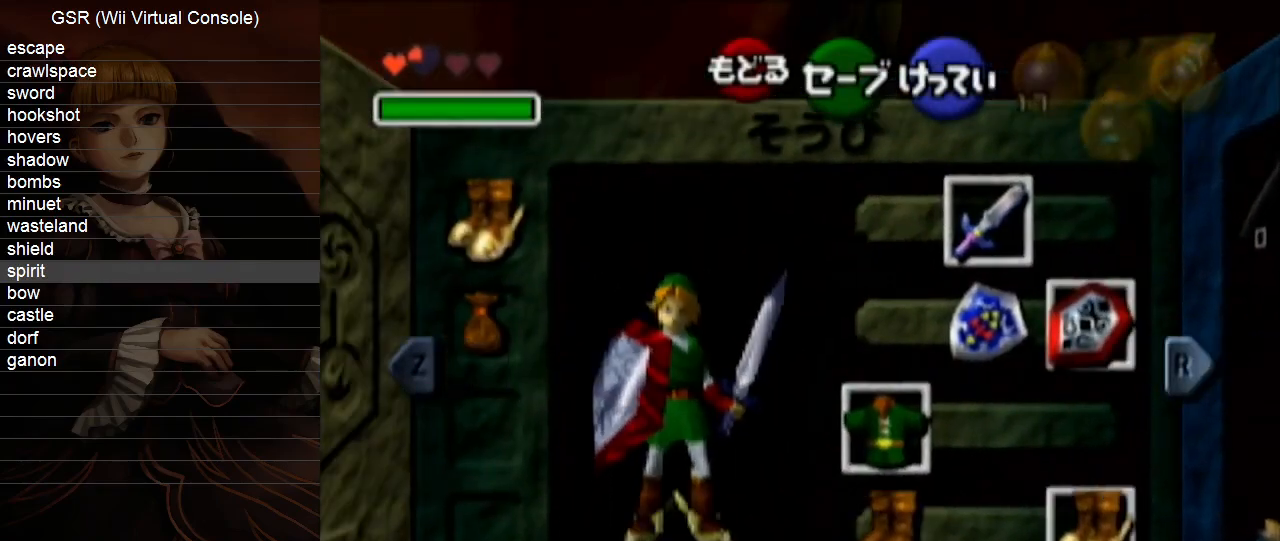
{"buttons": ["R1"], "left_stick": "right", "right_stick": "center", "events": [[83, "START", "up"], [133, "R1", "down"], [350, "left_stick", "right"]]}
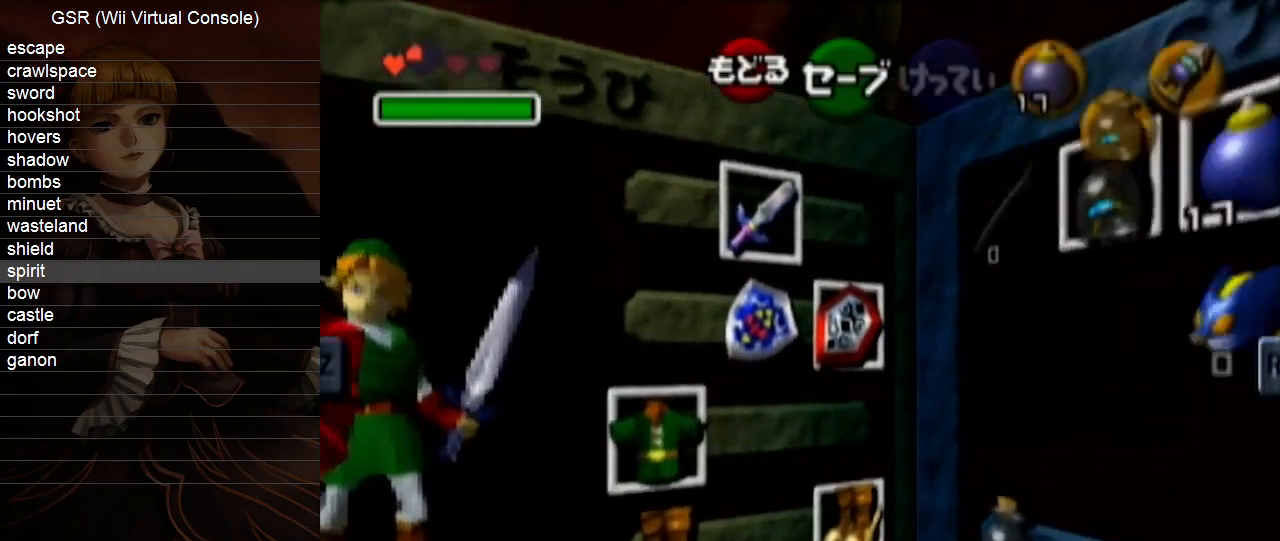
{"buttons": ["R1"], "left_stick": "center", "right_stick": "center", "events": [[83, "left_stick", "center"], [267, "START", "down"], [367, "START", "up"]]}
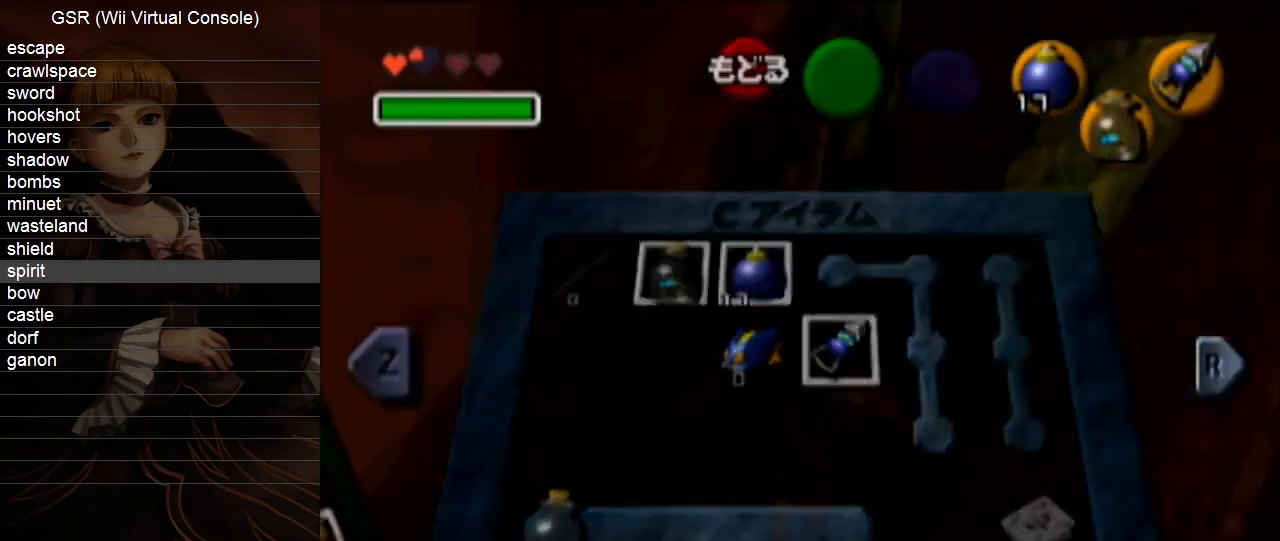
{"buttons": ["R1"], "left_stick": "right", "right_stick": "center", "events": [[267, "left_stick", "right"]]}